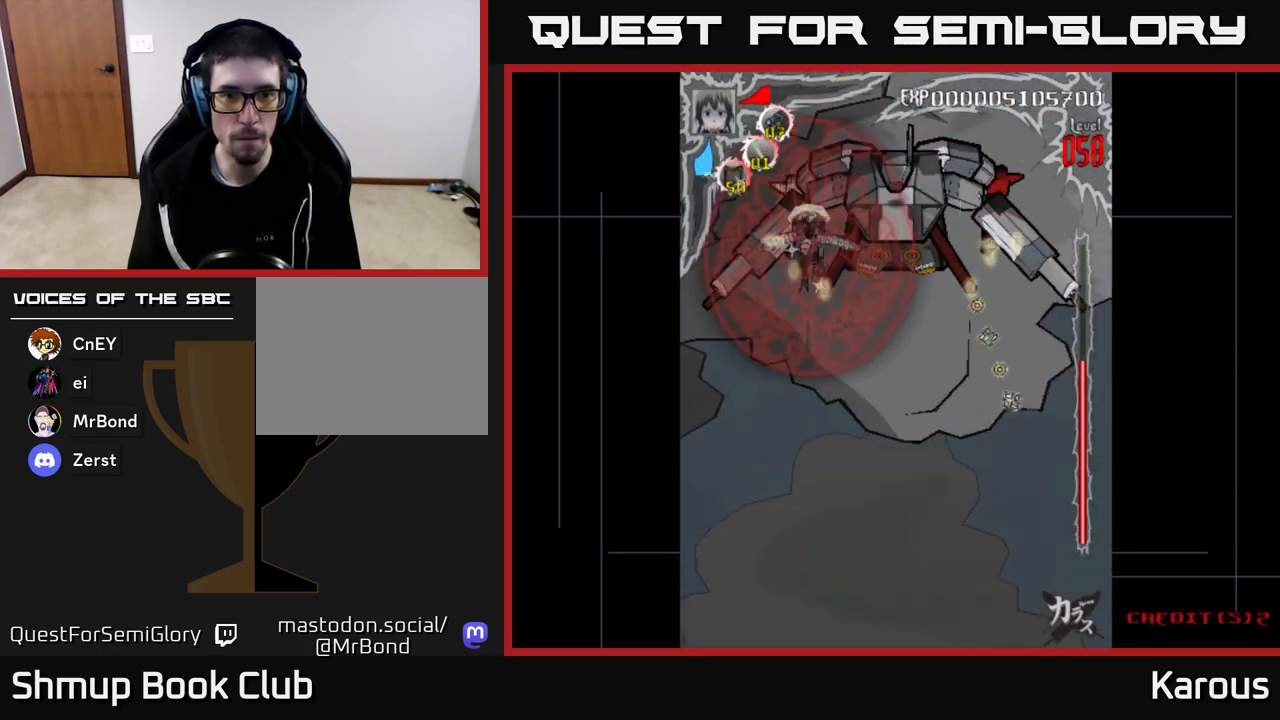
Gameplay with a controller (Xbox layout); each line is a JSON object with the inputs held at the frame after it. "events" lists button and stick changes between this image and that frame as [ms after this image, input, new state], when the widget could be followed in between.
{"buttons": [], "left_stick": "center", "right_stick": "center", "events": []}
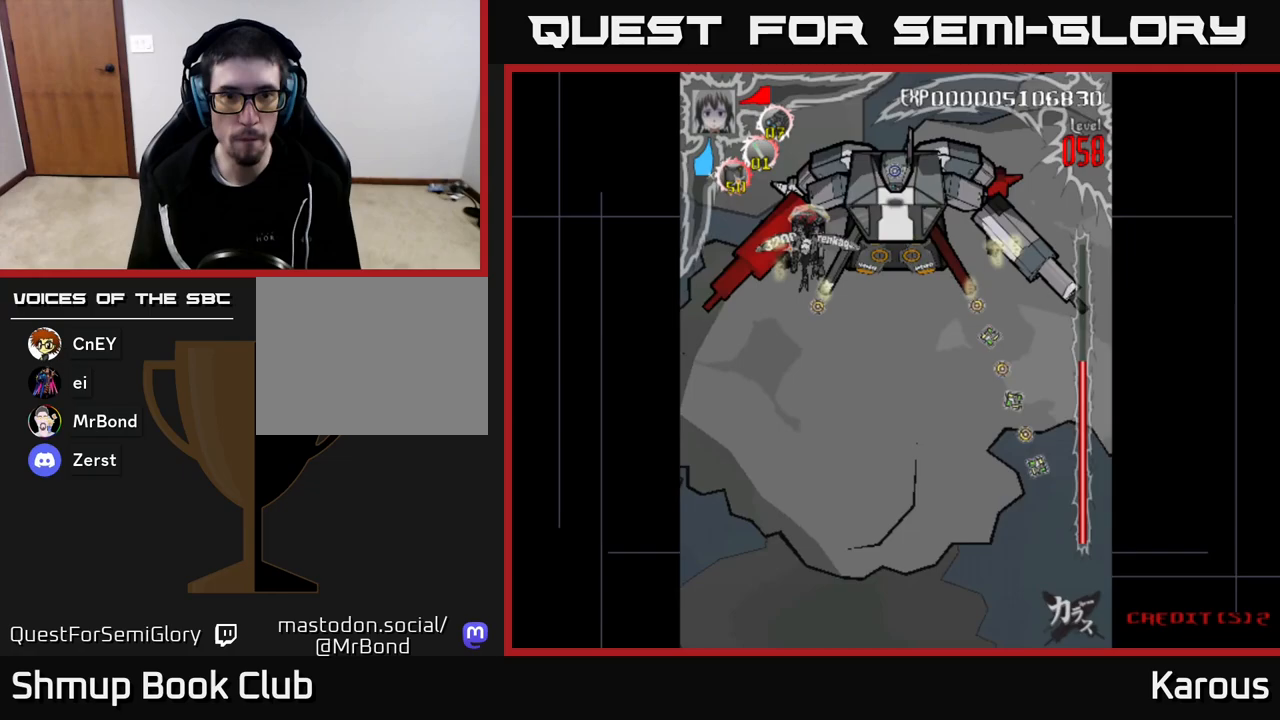
{"buttons": ["A", "DPAD_DOWN"], "left_stick": "center", "right_stick": "center", "events": [[400, "A", "down"], [417, "DPAD_DOWN", "down"]]}
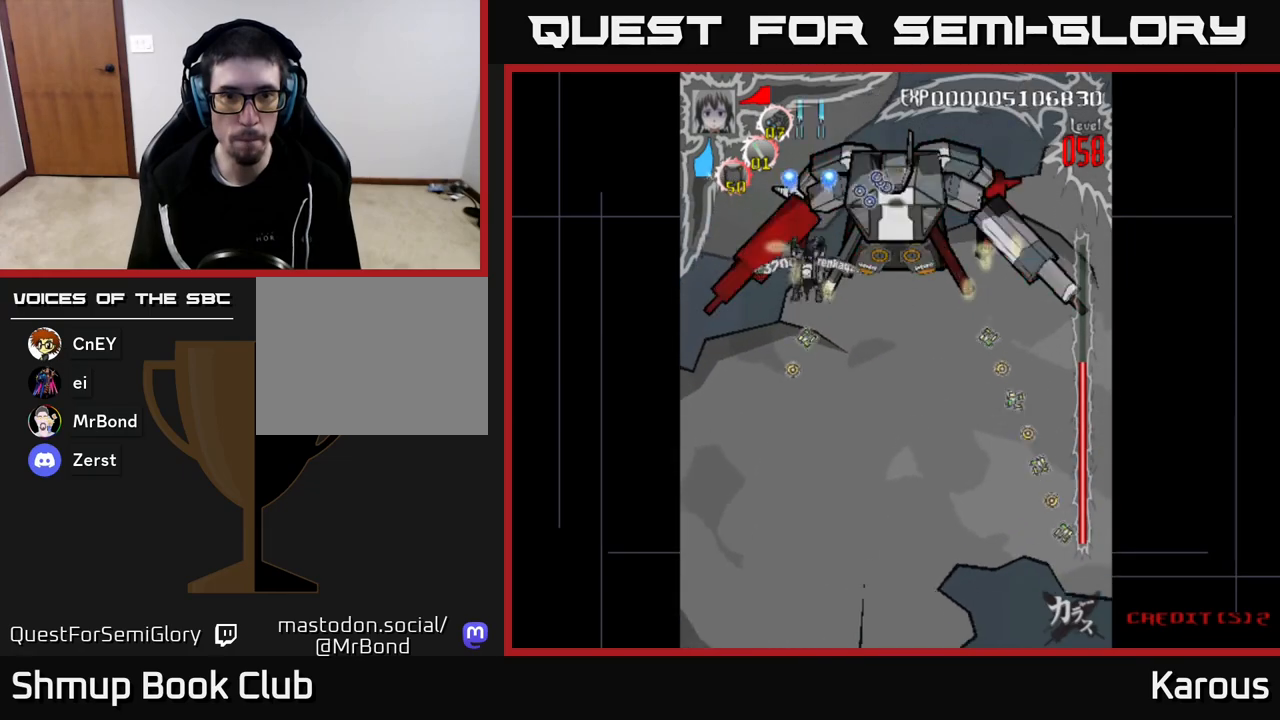
{"buttons": ["A", "DPAD_DOWN", "DPAD_RIGHT"], "left_stick": "center", "right_stick": "center", "events": [[100, "DPAD_DOWN", "up"], [117, "DPAD_RIGHT", "down"], [200, "DPAD_DOWN", "down"], [217, "DPAD_RIGHT", "up"], [333, "DPAD_RIGHT", "down"]]}
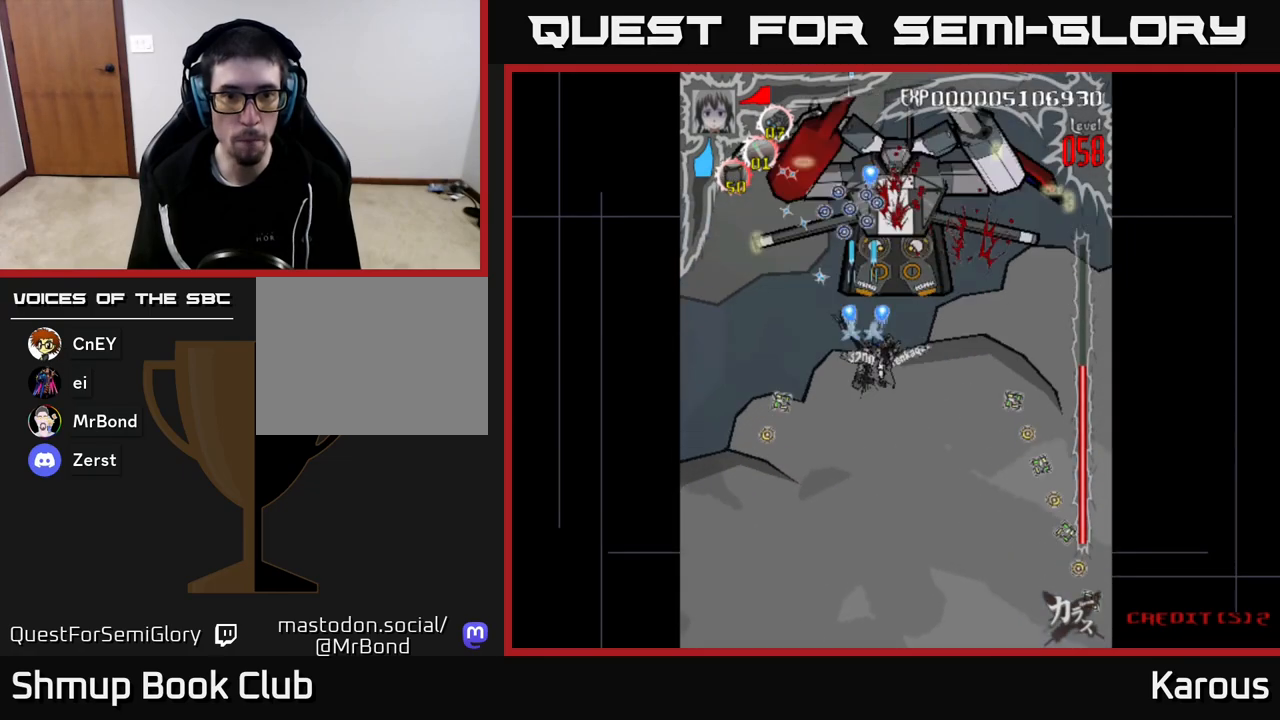
{"buttons": ["A", "DPAD_UP", "DPAD_LEFT"], "left_stick": "center", "right_stick": "center", "events": [[17, "DPAD_RIGHT", "up"], [67, "DPAD_LEFT", "down"], [300, "DPAD_LEFT", "up"], [367, "DPAD_RIGHT", "down"], [383, "DPAD_DOWN", "up"], [417, "DPAD_RIGHT", "up"], [450, "DPAD_UP", "down"], [483, "DPAD_LEFT", "down"]]}
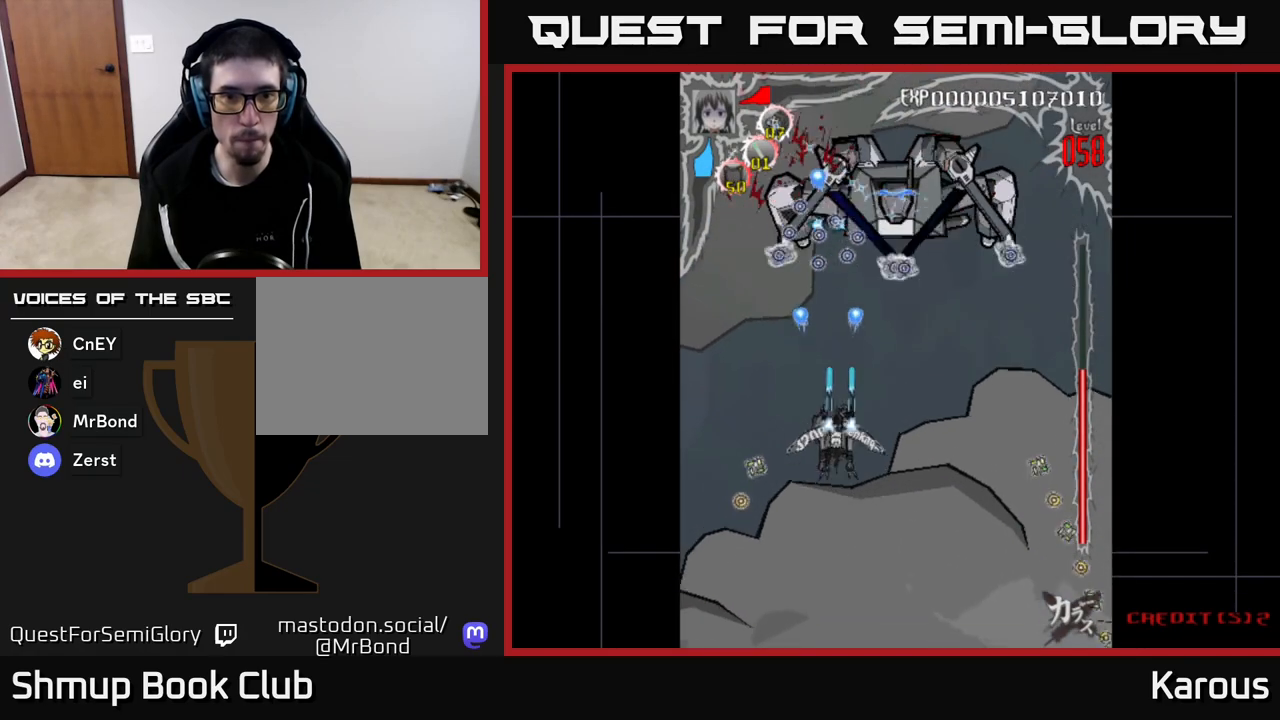
{"buttons": ["A", "DPAD_RIGHT"], "left_stick": "center", "right_stick": "center", "events": [[83, "DPAD_LEFT", "up"], [83, "DPAD_UP", "up"], [117, "DPAD_RIGHT", "down"], [183, "DPAD_DOWN", "down"], [333, "DPAD_DOWN", "up"]]}
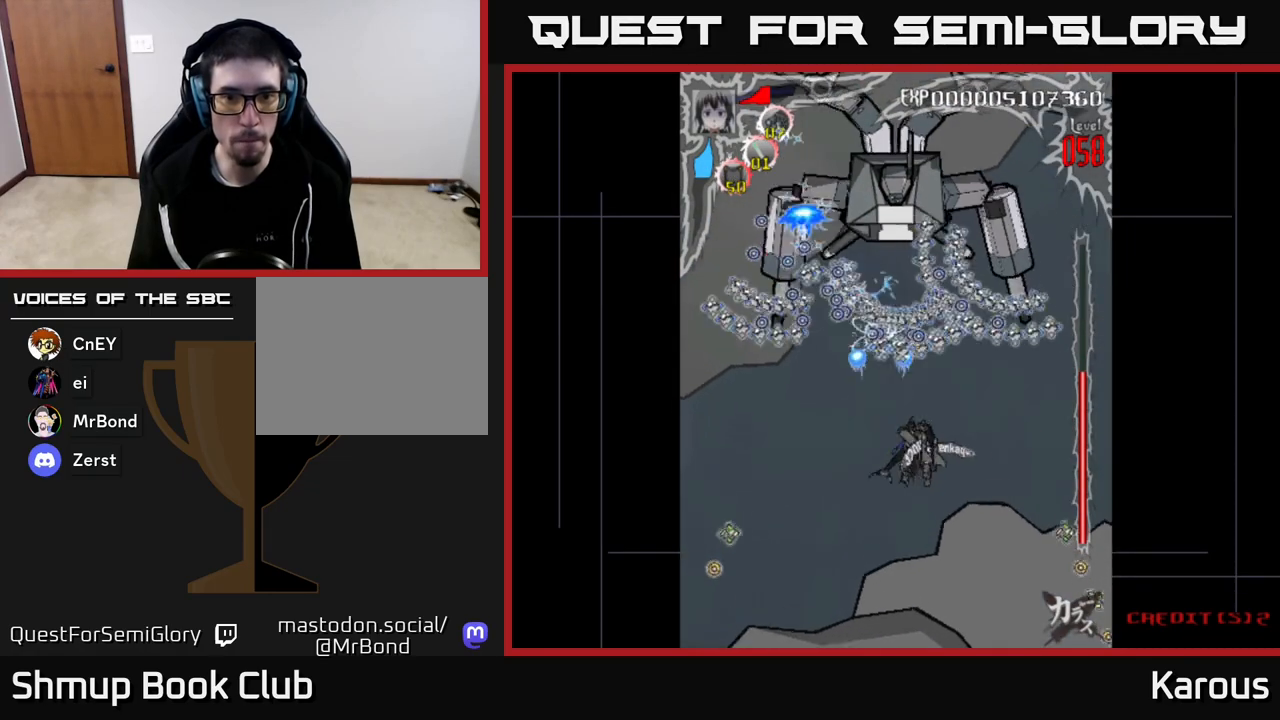
{"buttons": ["A", "DPAD_DOWN", "DPAD_LEFT"], "left_stick": "center", "right_stick": "center", "events": [[233, "DPAD_DOWN", "down"], [300, "DPAD_RIGHT", "up"], [367, "DPAD_LEFT", "down"]]}
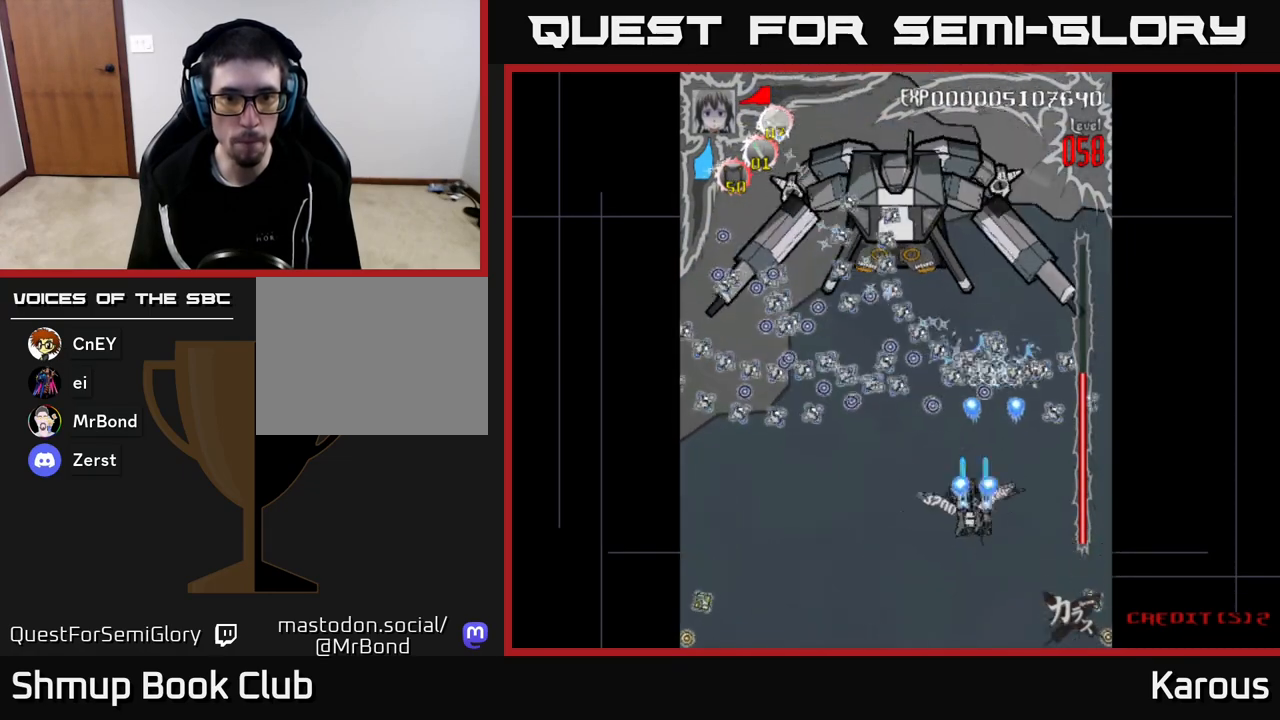
{"buttons": ["A", "DPAD_UP"], "left_stick": "center", "right_stick": "center", "events": [[267, "DPAD_LEFT", "up"], [300, "DPAD_DOWN", "up"], [333, "DPAD_UP", "down"]]}
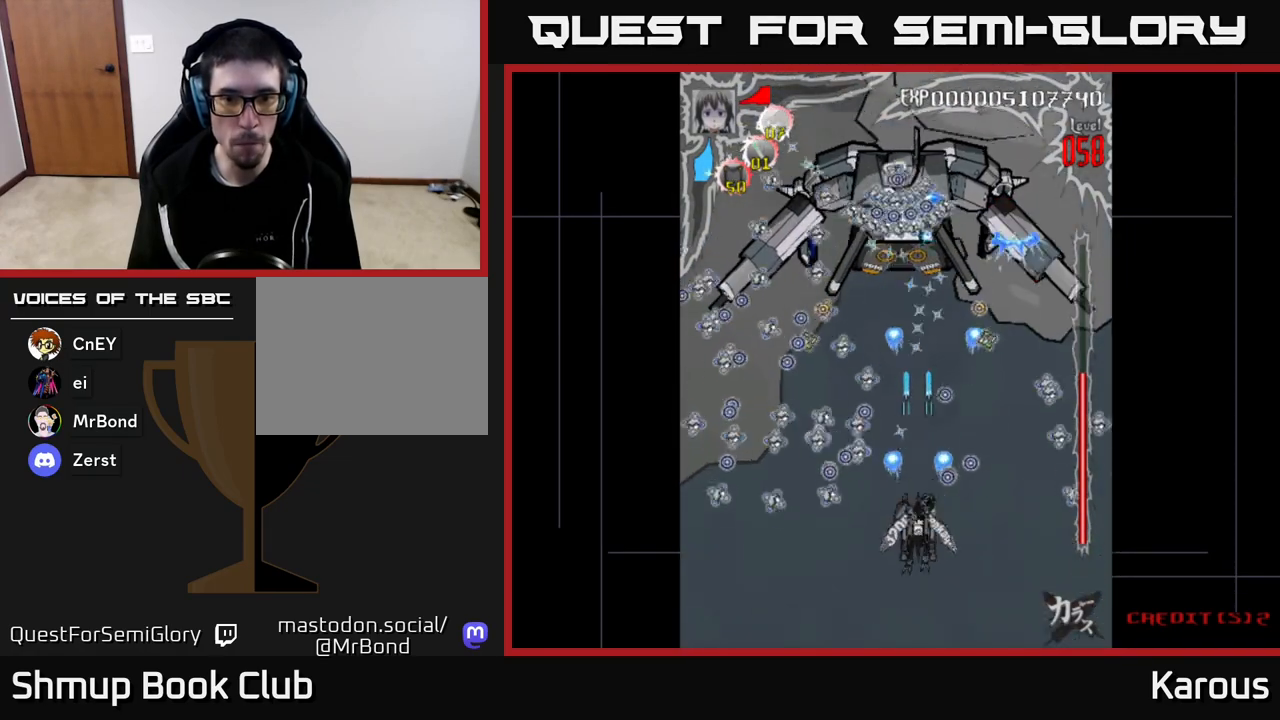
{"buttons": ["A", "DPAD_UP"], "left_stick": "center", "right_stick": "center", "events": []}
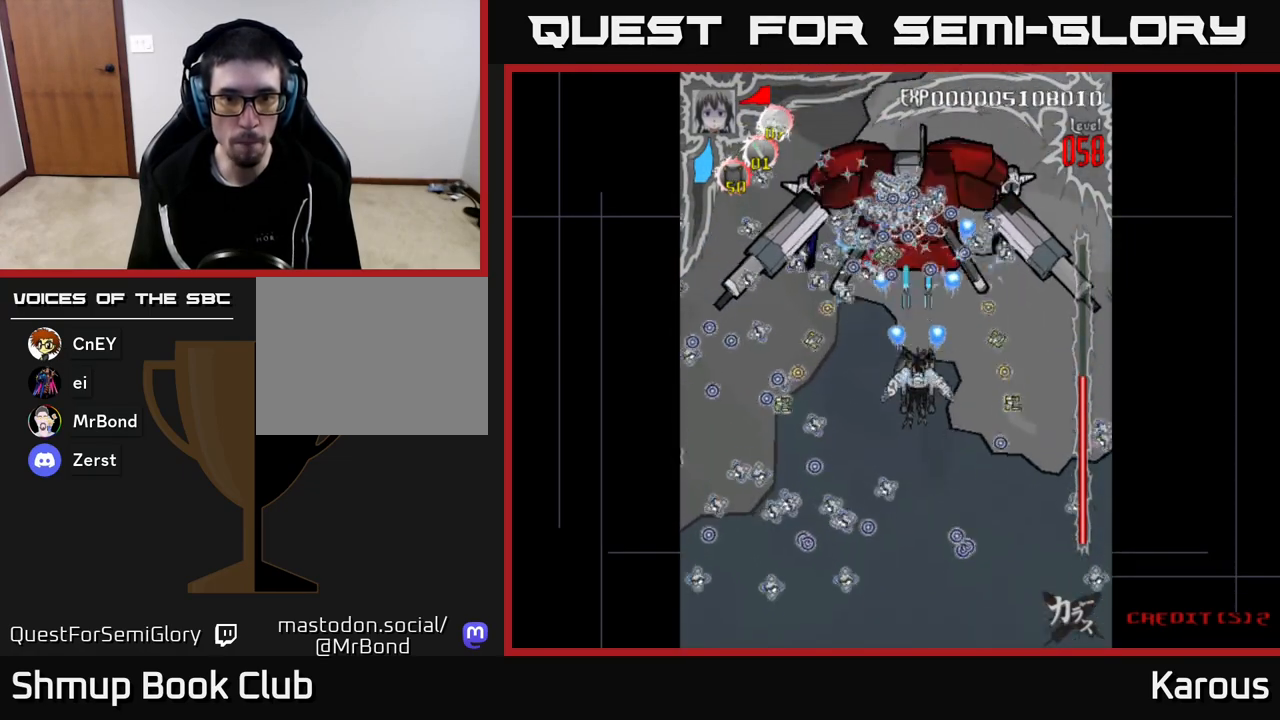
{"buttons": [], "left_stick": "center", "right_stick": "center", "events": [[83, "DPAD_LEFT", "down"], [200, "DPAD_LEFT", "up"], [200, "DPAD_UP", "up"], [250, "DPAD_DOWN", "down"], [250, "DPAD_RIGHT", "down"], [333, "DPAD_RIGHT", "up"], [350, "A", "up"], [500, "DPAD_DOWN", "up"]]}
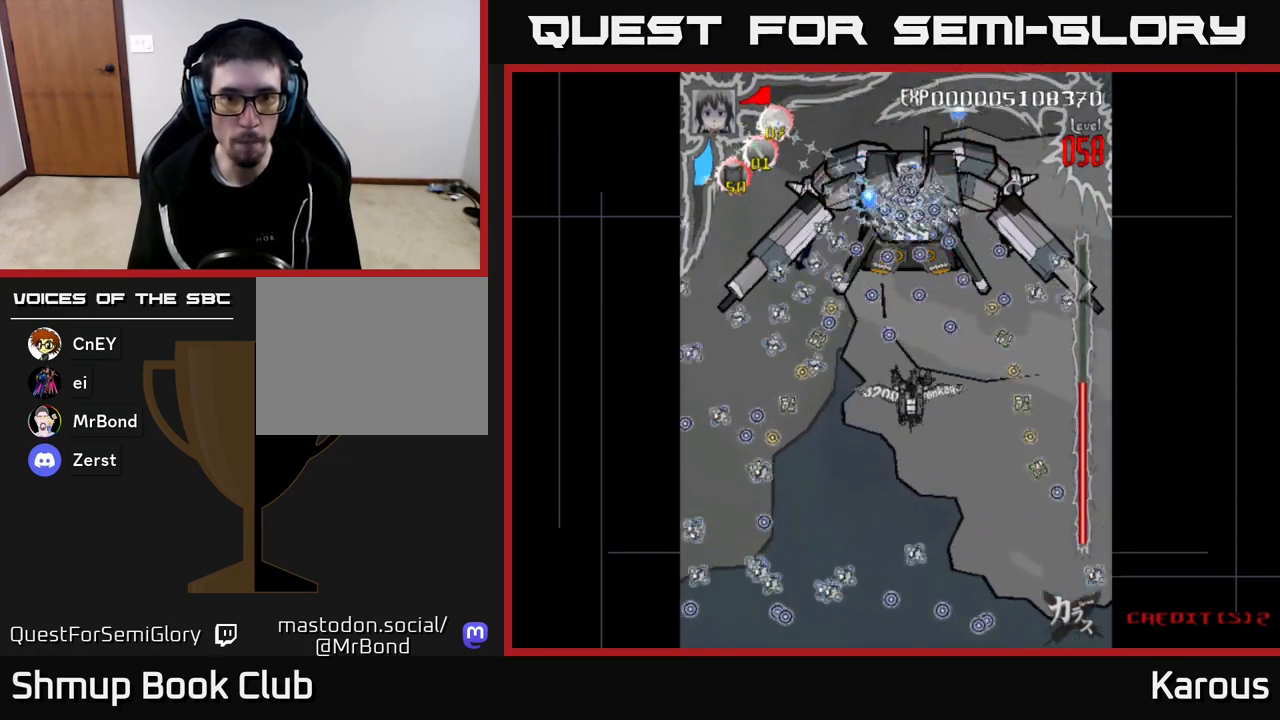
{"buttons": ["DPAD_UP"], "left_stick": "center", "right_stick": "center", "events": [[50, "DPAD_UP", "down"]]}
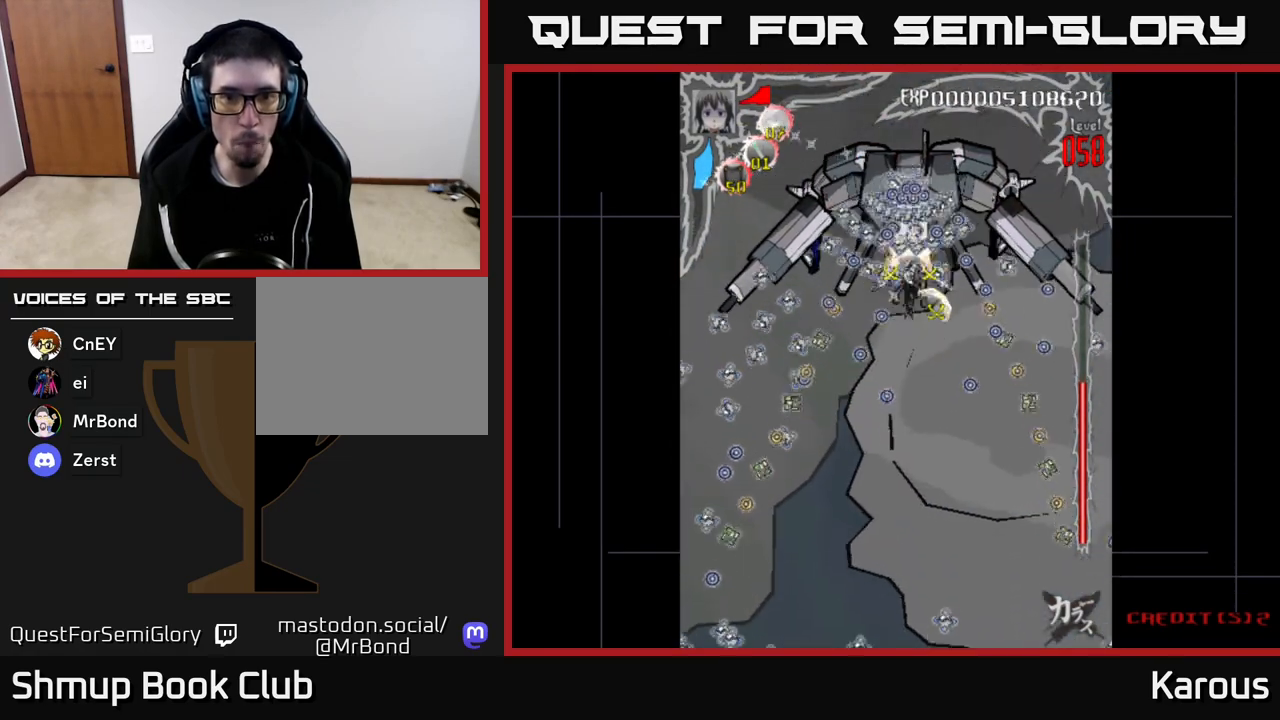
{"buttons": ["DPAD_DOWN"], "left_stick": "center", "right_stick": "center", "events": [[67, "DPAD_UP", "up"], [100, "DPAD_DOWN", "down"]]}
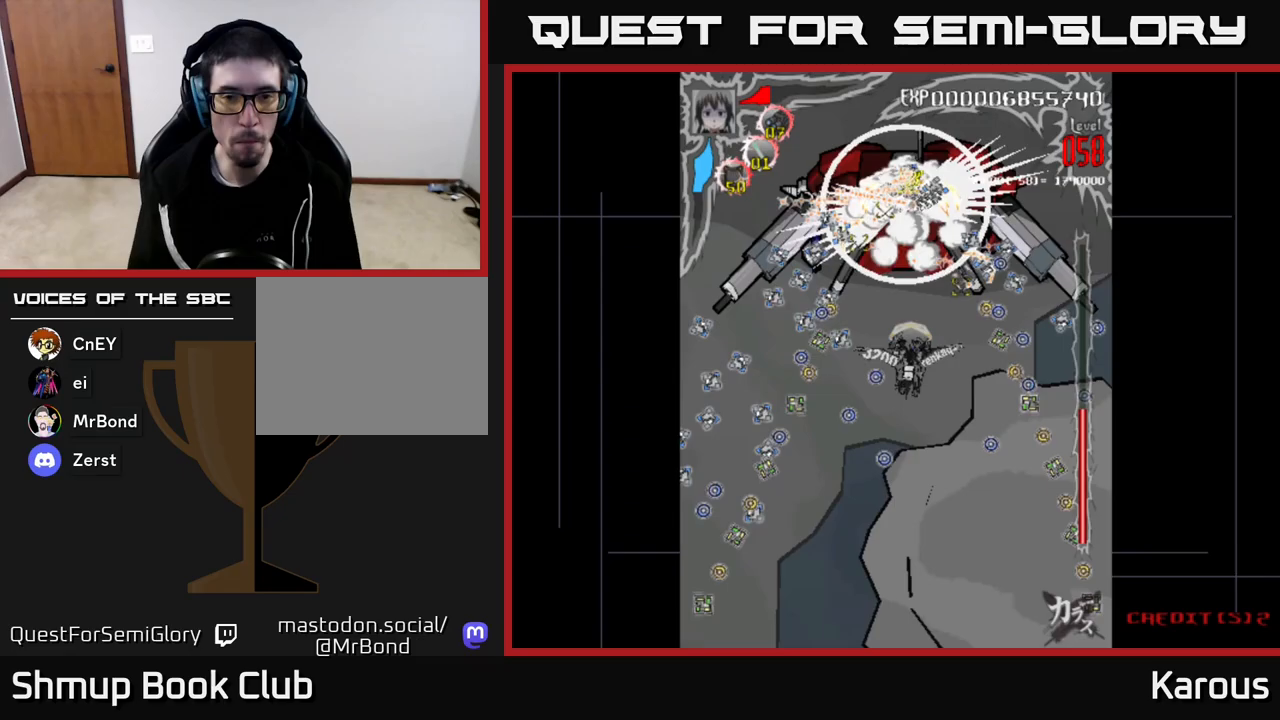
{"buttons": ["DPAD_LEFT"], "left_stick": "center", "right_stick": "center", "events": [[17, "DPAD_DOWN", "up"], [67, "DPAD_UP", "down"], [417, "DPAD_LEFT", "down"], [500, "DPAD_UP", "up"]]}
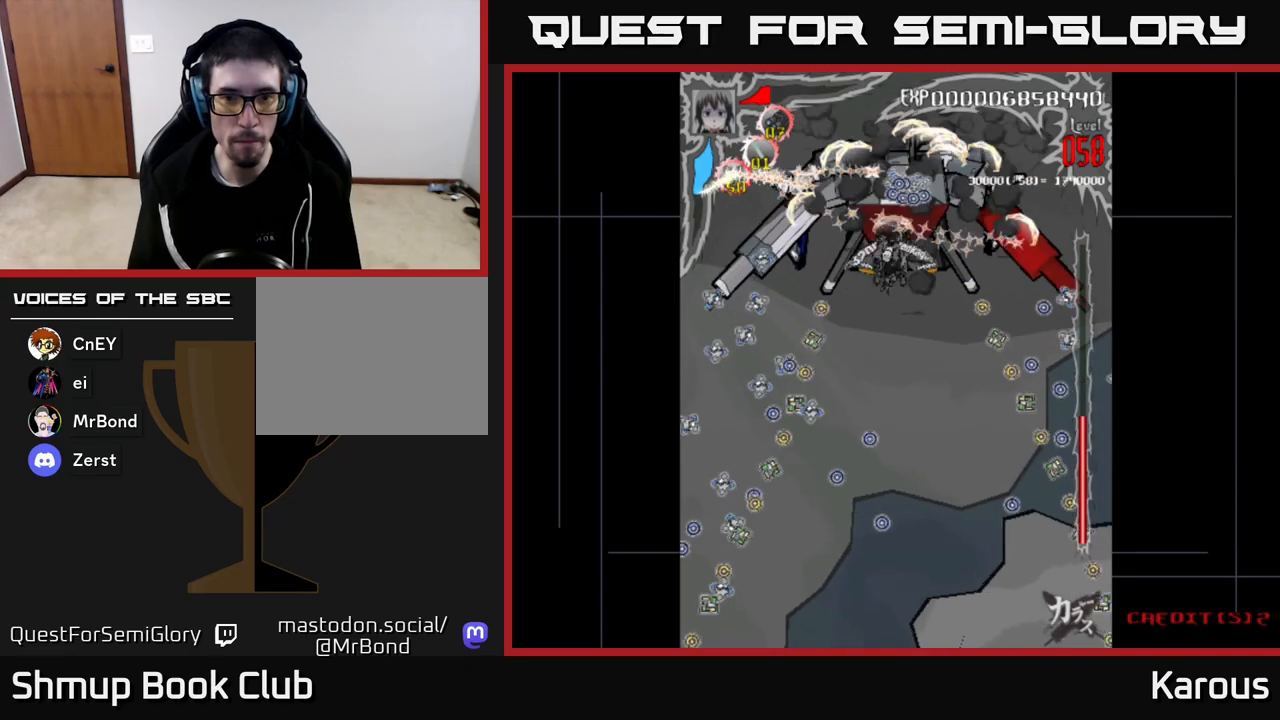
{"buttons": ["DPAD_LEFT"], "left_stick": "center", "right_stick": "center", "events": [[83, "DPAD_DOWN", "down"], [83, "DPAD_LEFT", "up"], [133, "DPAD_RIGHT", "down"], [183, "DPAD_DOWN", "up"], [317, "DPAD_DOWN", "down"], [367, "DPAD_RIGHT", "up"], [433, "DPAD_LEFT", "down"], [483, "DPAD_DOWN", "up"]]}
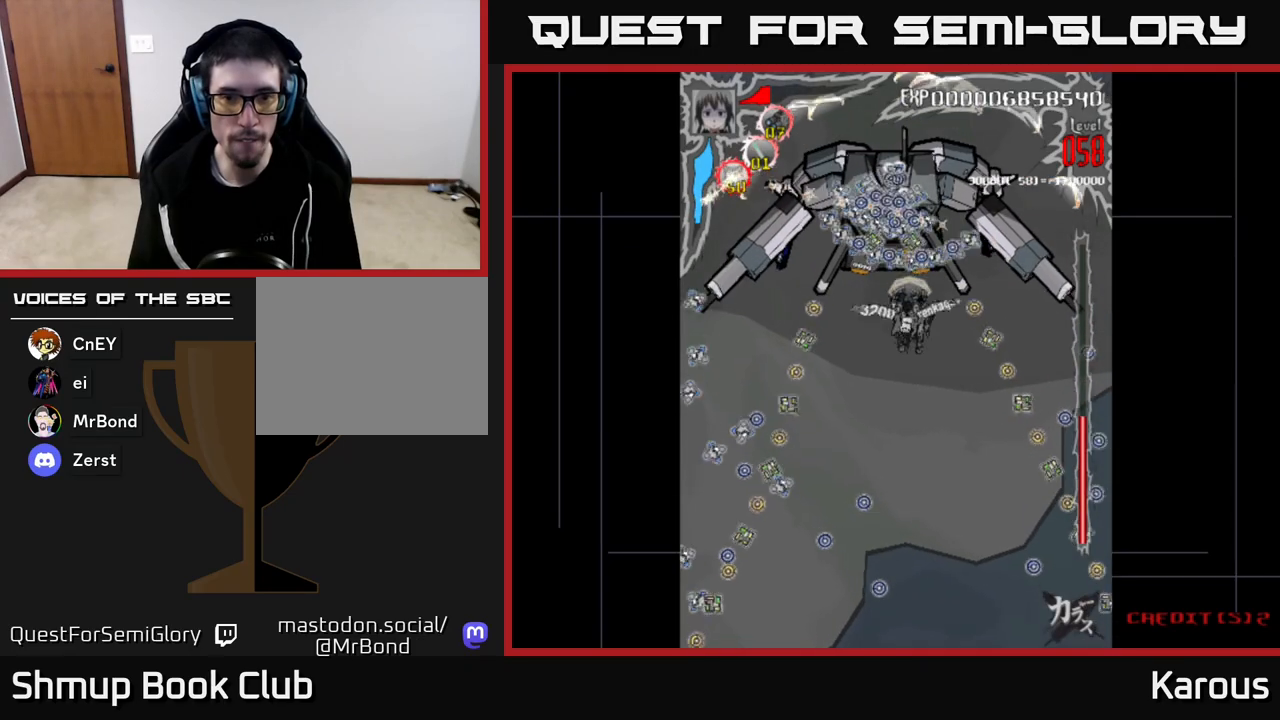
{"buttons": ["DPAD_DOWN"], "left_stick": "center", "right_stick": "center", "events": [[33, "DPAD_UP", "down"], [83, "DPAD_LEFT", "up"], [233, "DPAD_UP", "up"], [267, "DPAD_DOWN", "down"]]}
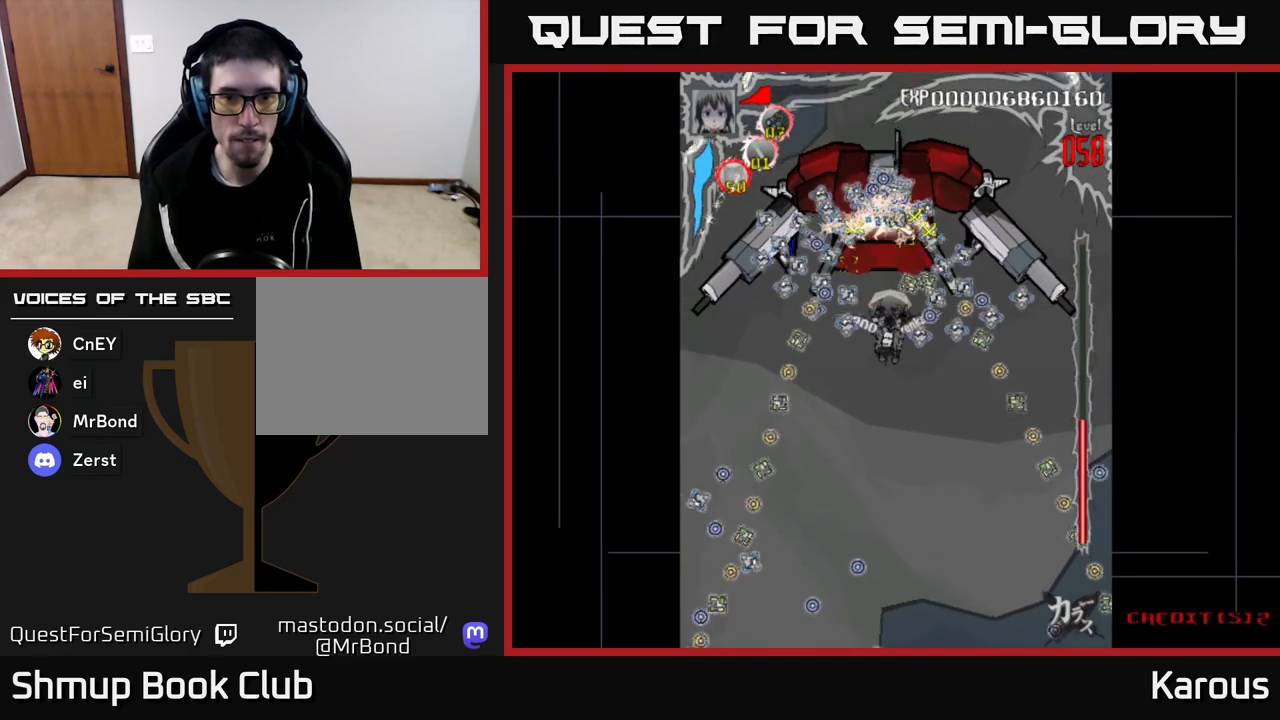
{"buttons": ["DPAD_UP"], "left_stick": "center", "right_stick": "center", "events": [[367, "DPAD_DOWN", "up"], [433, "DPAD_UP", "down"]]}
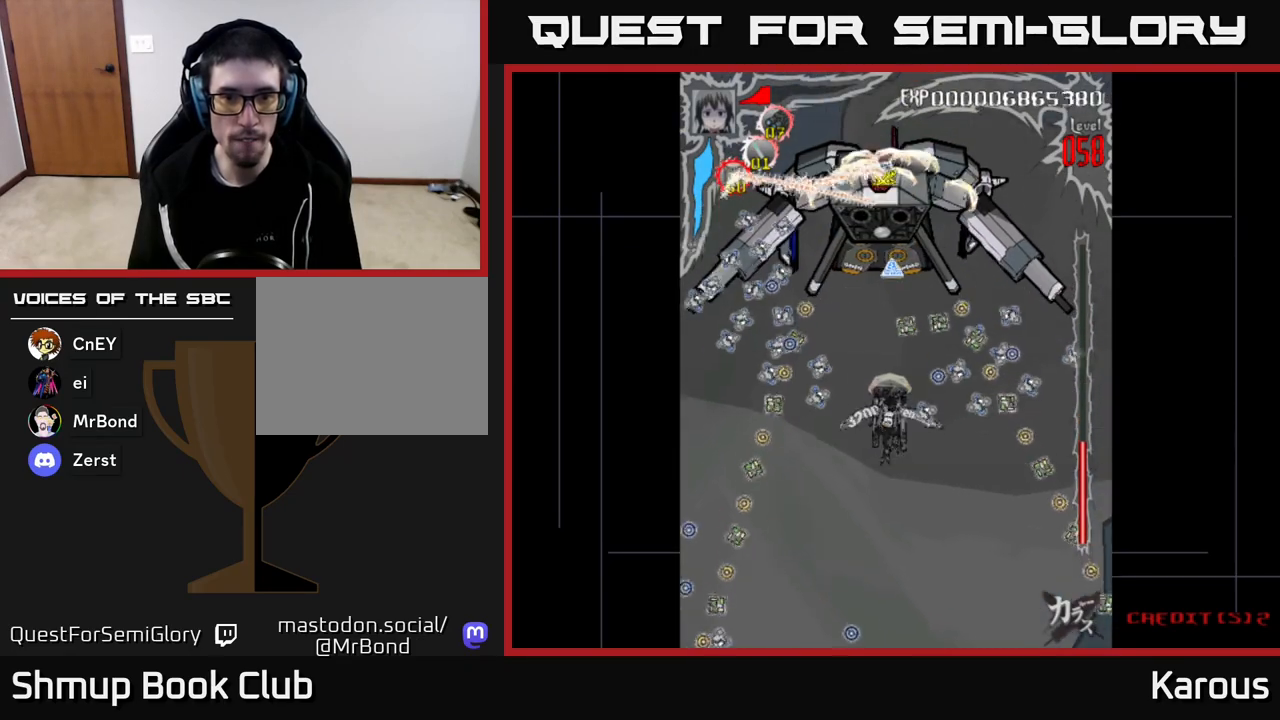
{"buttons": ["DPAD_LEFT"], "left_stick": "center", "right_stick": "center", "events": [[367, "DPAD_LEFT", "down"], [450, "DPAD_UP", "up"]]}
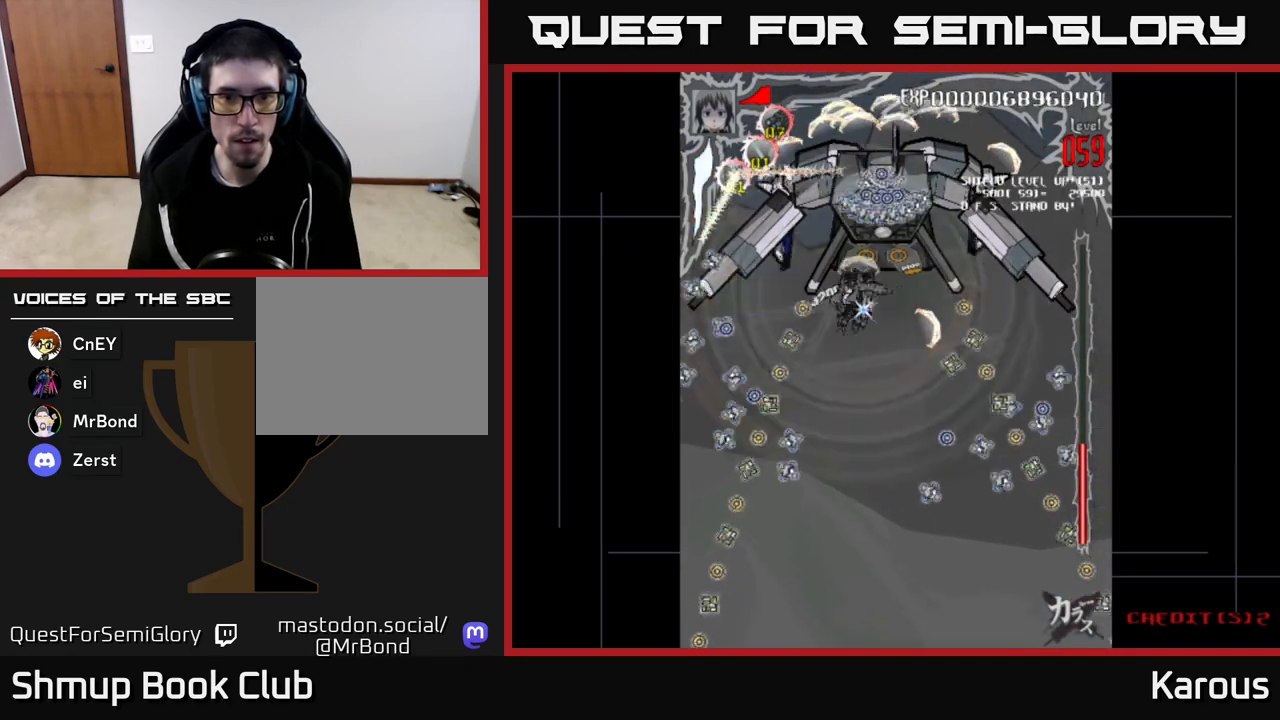
{"buttons": ["DPAD_DOWN"], "left_stick": "center", "right_stick": "center", "events": [[167, "DPAD_UP", "down"], [267, "DPAD_LEFT", "up"], [367, "DPAD_UP", "up"], [417, "DPAD_DOWN", "down"]]}
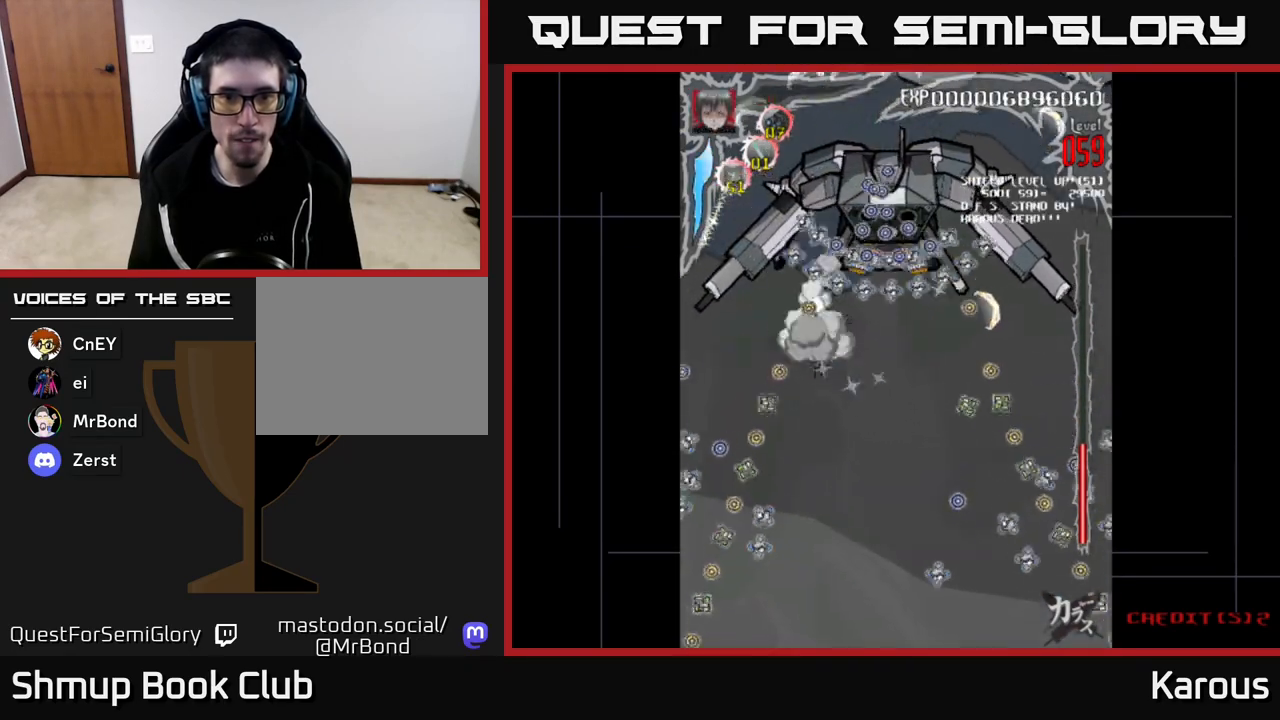
{"buttons": ["A"], "left_stick": "center", "right_stick": "center", "events": [[100, "DPAD_DOWN", "up"], [167, "A", "down"]]}
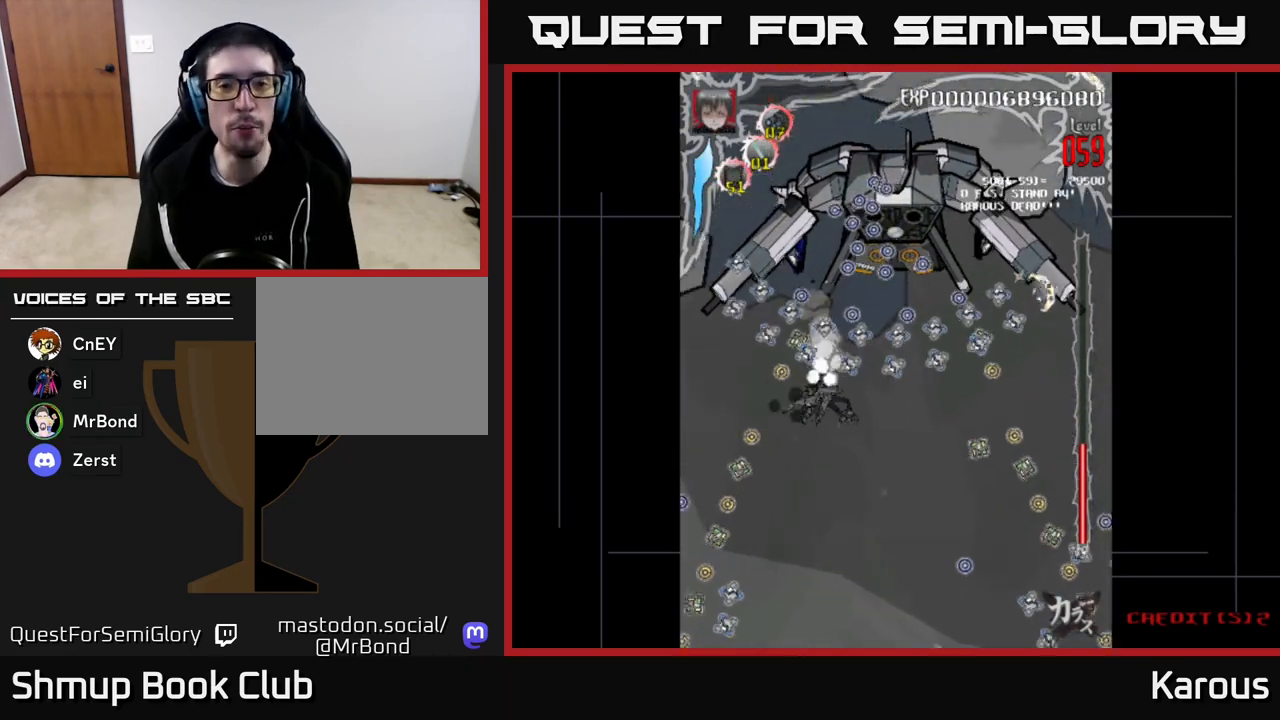
{"buttons": ["A"], "left_stick": "center", "right_stick": "center", "events": []}
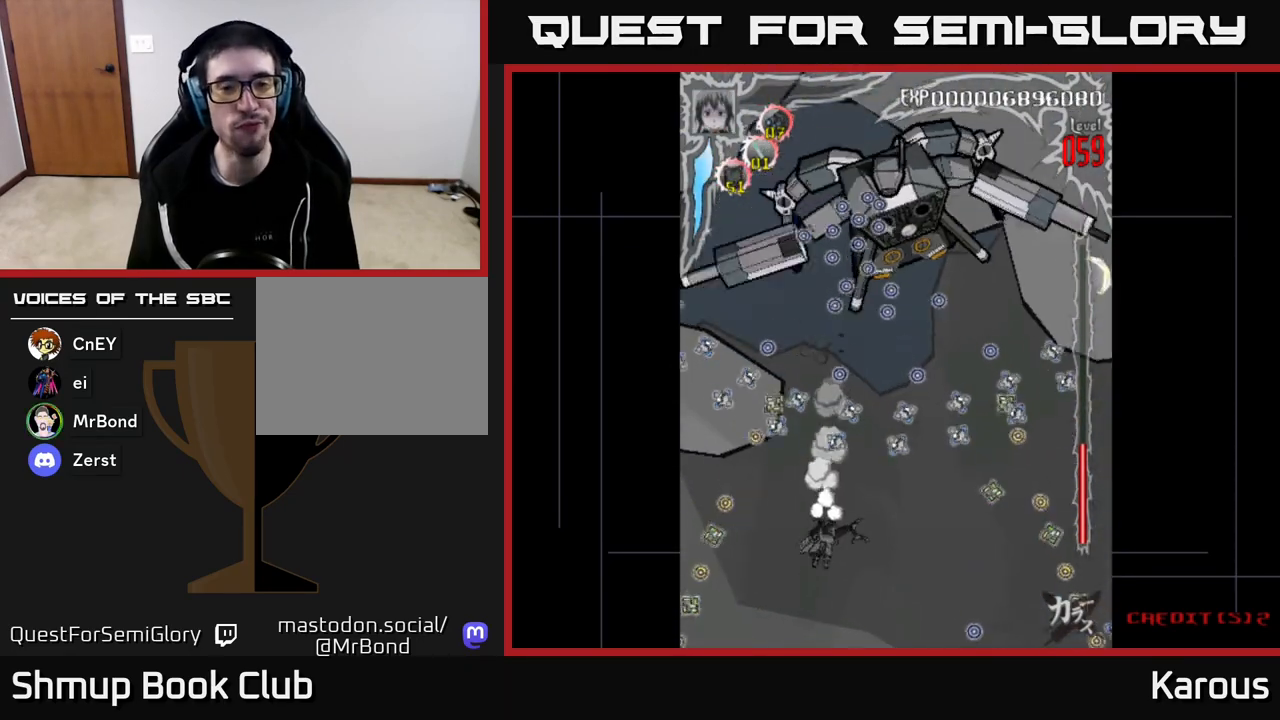
{"buttons": [], "left_stick": "center", "right_stick": "center", "events": [[433, "A", "up"]]}
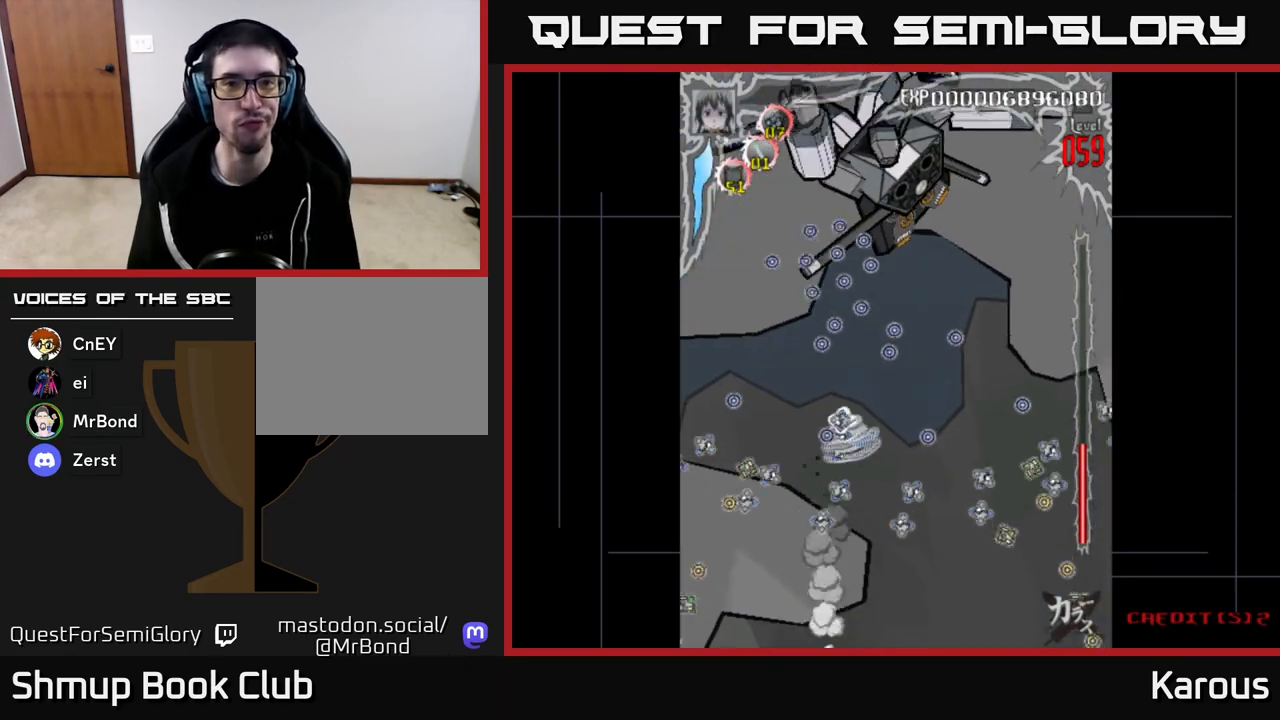
{"buttons": ["START"], "left_stick": "center", "right_stick": "center", "events": [[433, "START", "down"]]}
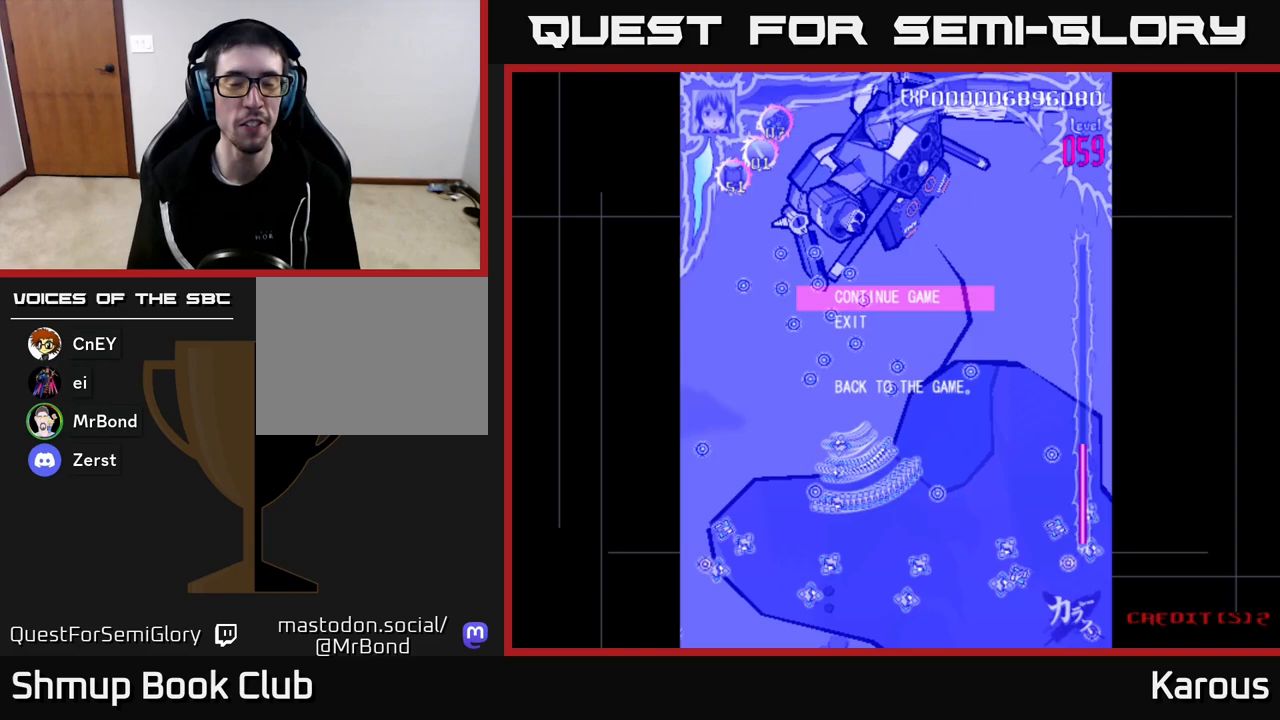
{"buttons": [], "left_stick": "center", "right_stick": "center", "events": [[100, "START", "up"]]}
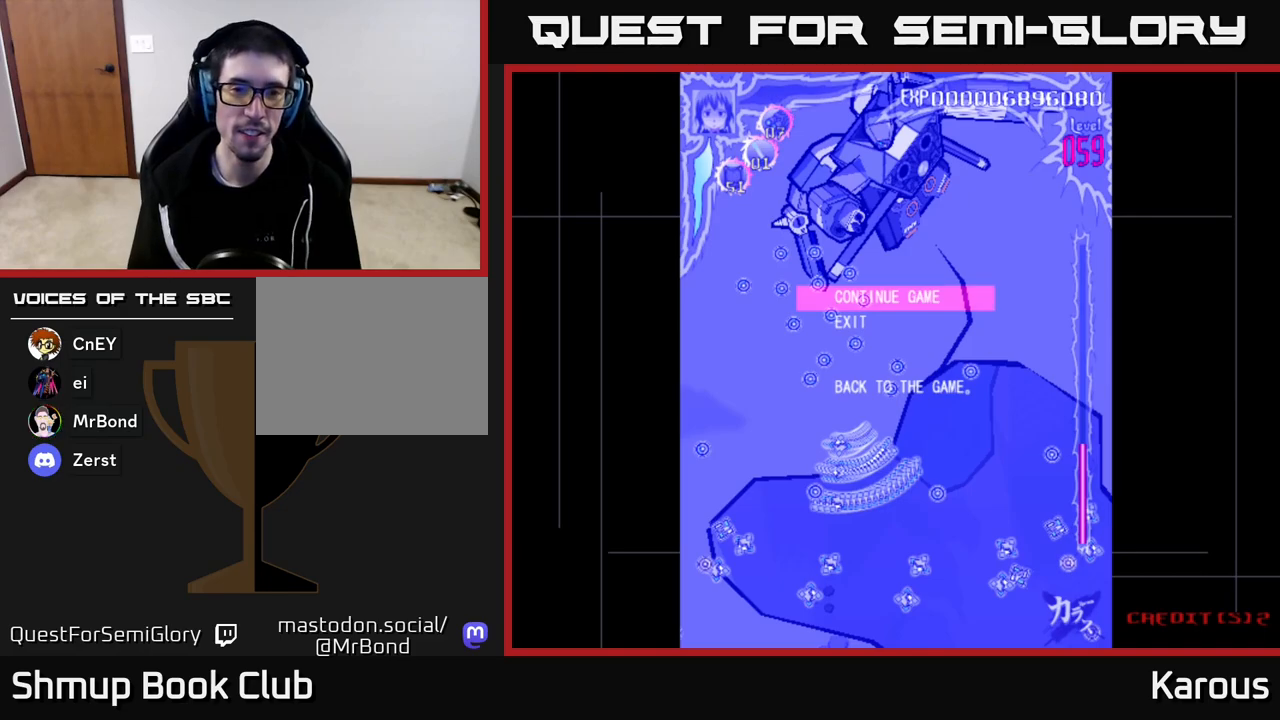
{"buttons": [], "left_stick": "center", "right_stick": "center", "events": [[50, "A", "down"], [150, "A", "up"]]}
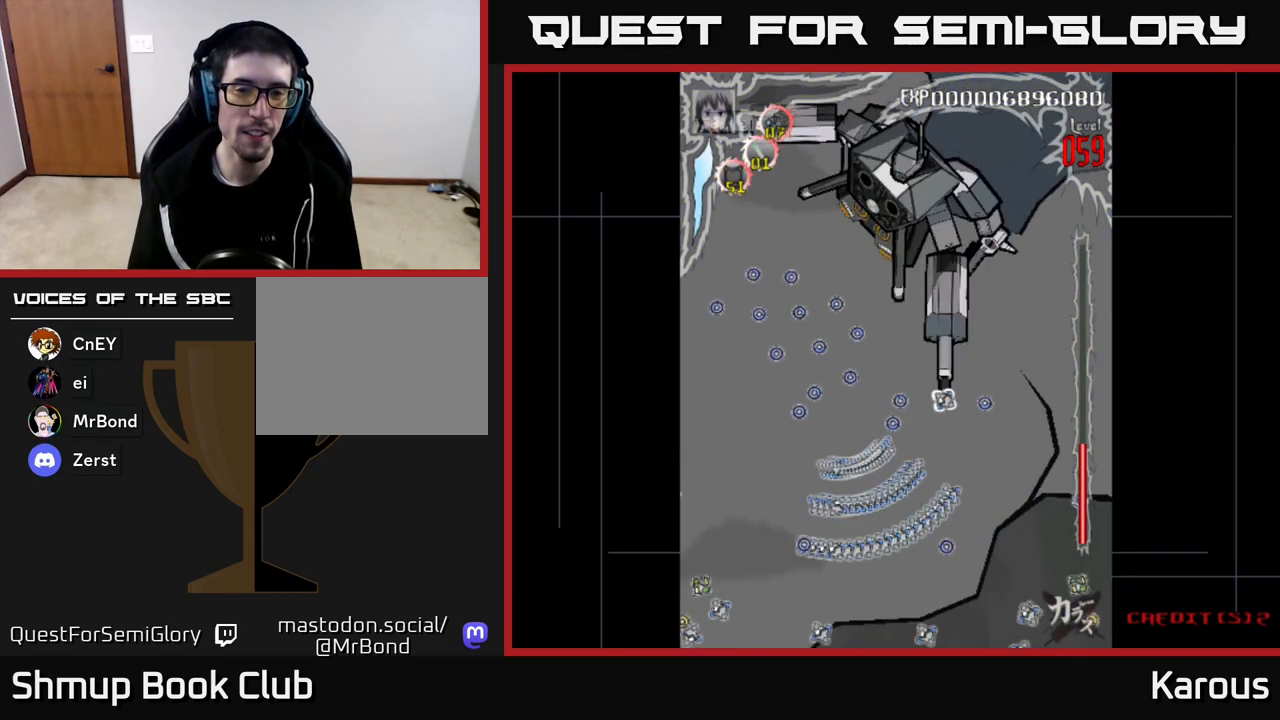
{"buttons": ["A"], "left_stick": "center", "right_stick": "center", "events": [[50, "START", "down"], [167, "START", "up"], [350, "DPAD_DOWN", "down"], [450, "DPAD_DOWN", "up"], [500, "A", "down"]]}
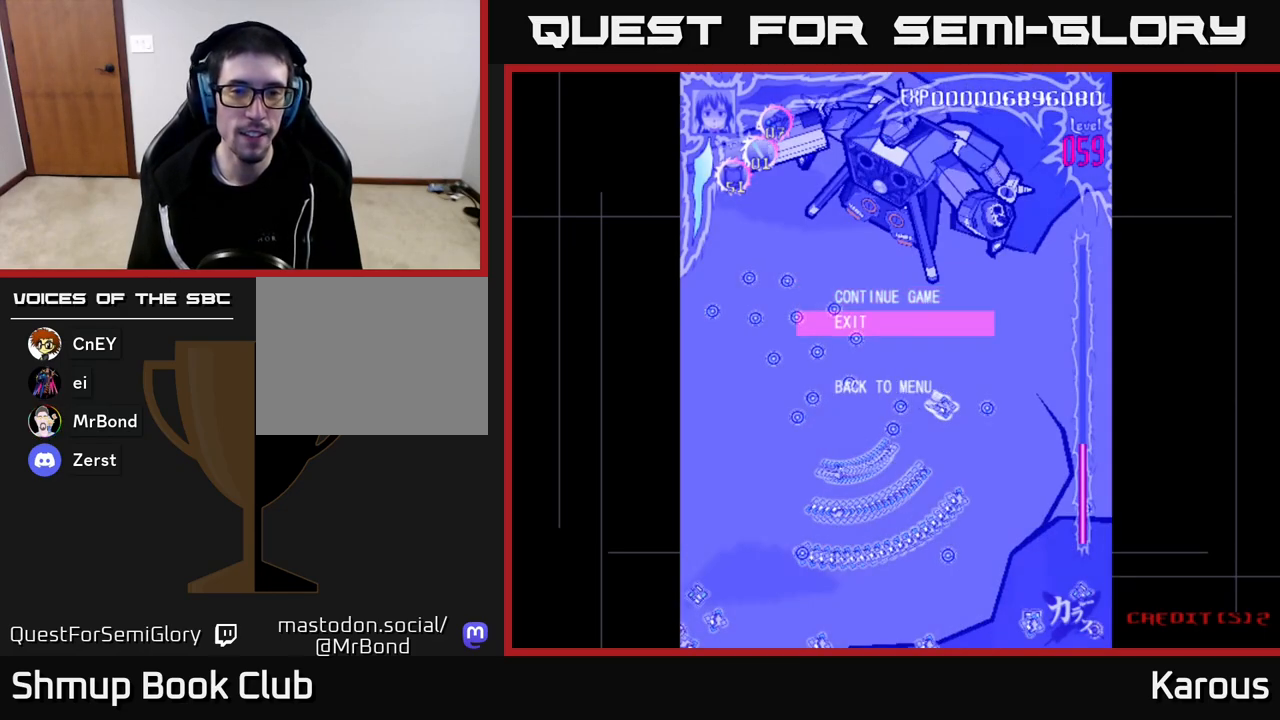
{"buttons": [], "left_stick": "center", "right_stick": "center", "events": [[83, "A", "up"]]}
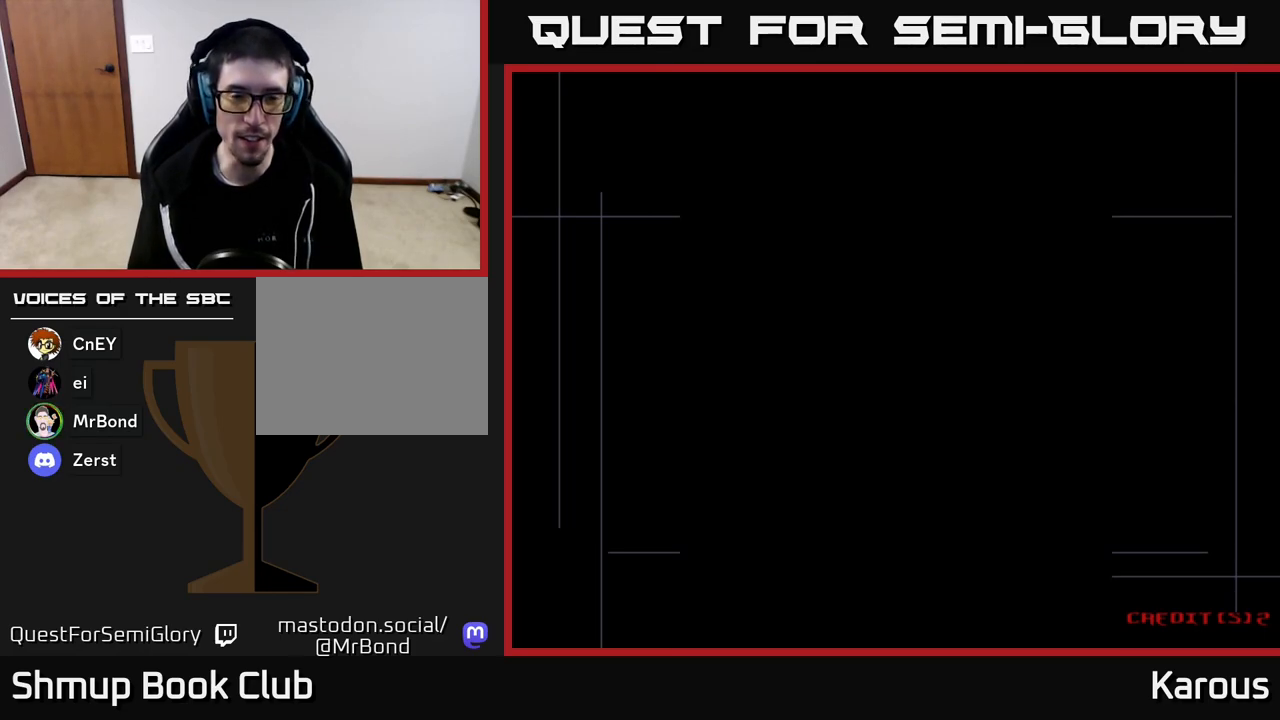
{"buttons": [], "left_stick": "center", "right_stick": "center", "events": []}
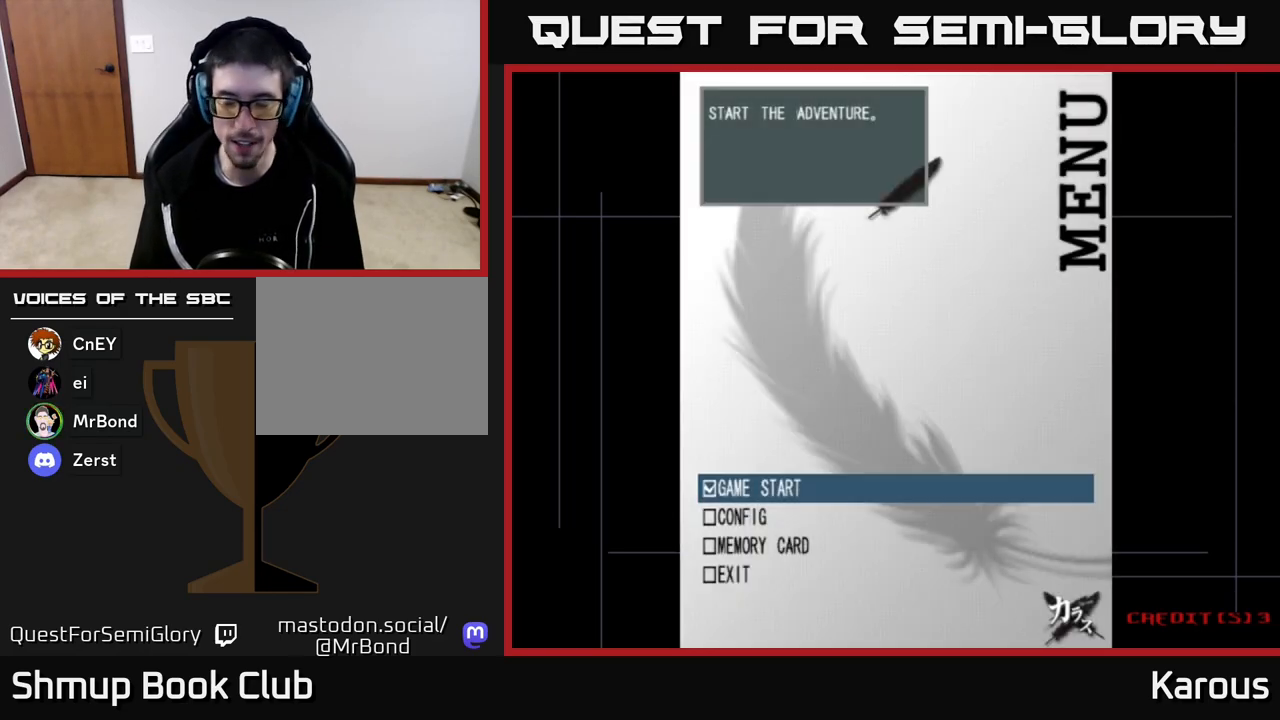
{"buttons": ["A"], "left_stick": "center", "right_stick": "center", "events": [[500, "A", "down"]]}
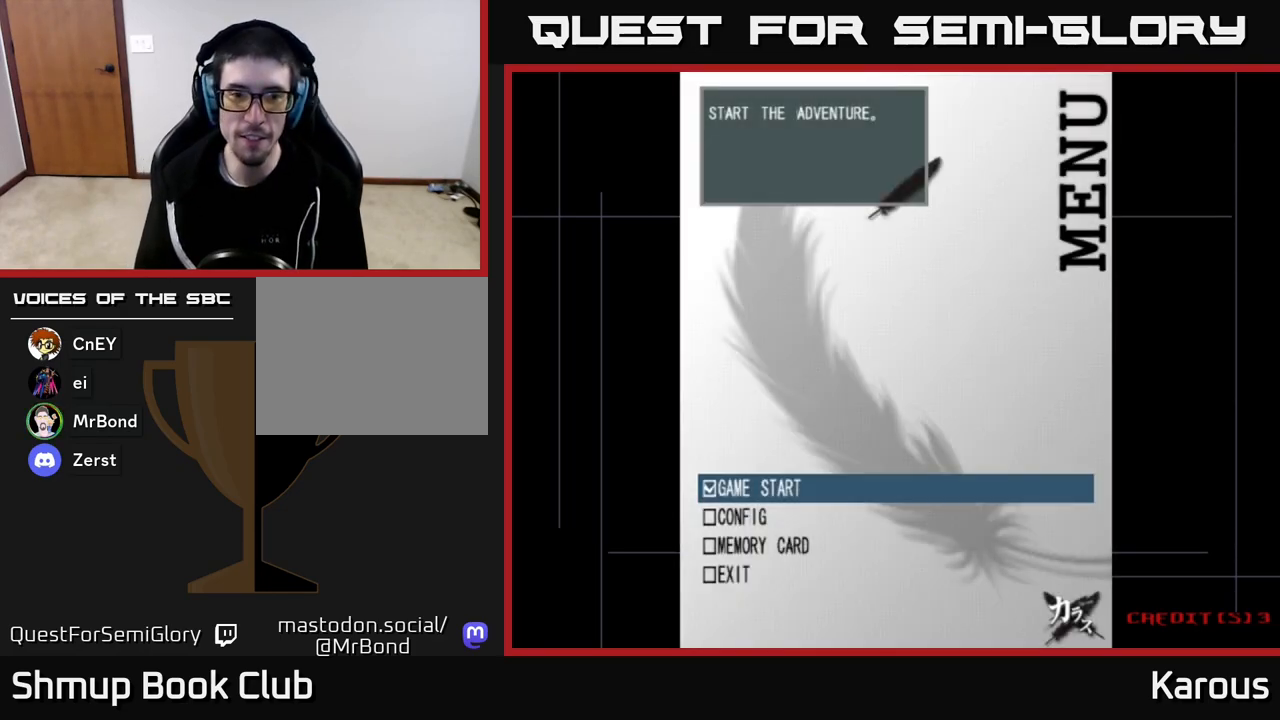
{"buttons": [], "left_stick": "center", "right_stick": "center", "events": [[150, "A", "up"], [250, "A", "down"], [317, "A", "up"]]}
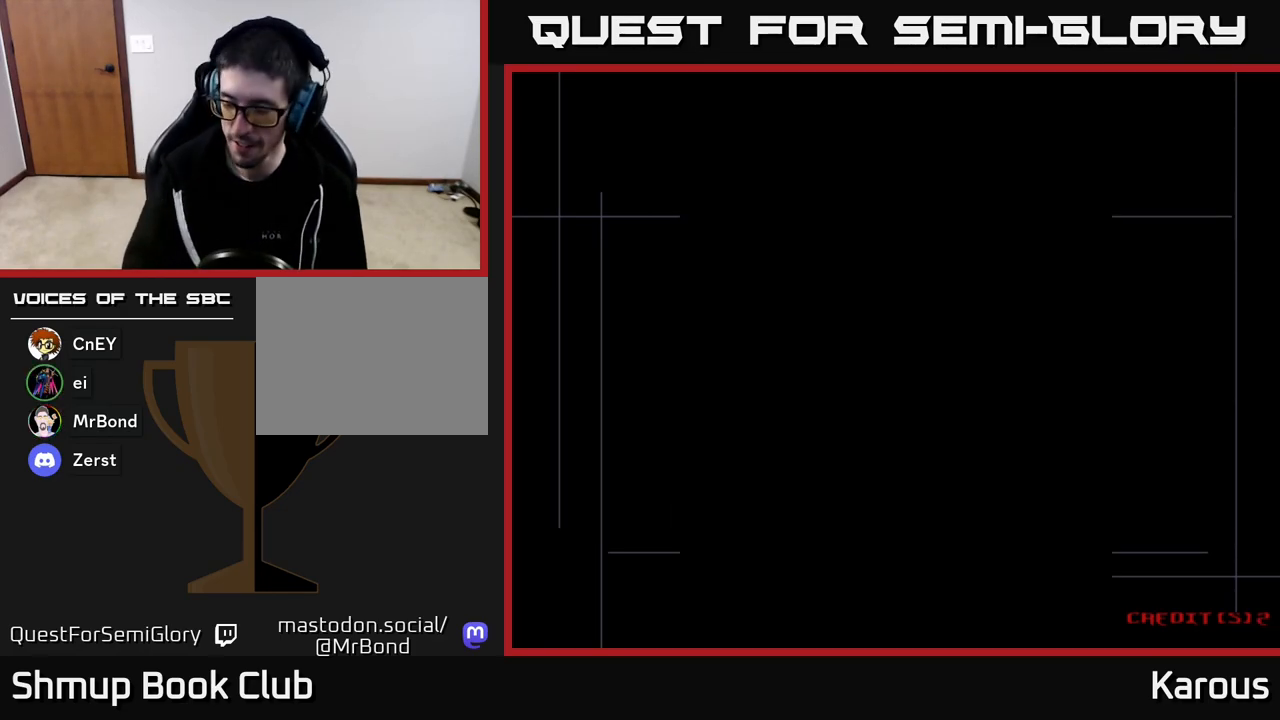
{"buttons": [], "left_stick": "center", "right_stick": "center", "events": []}